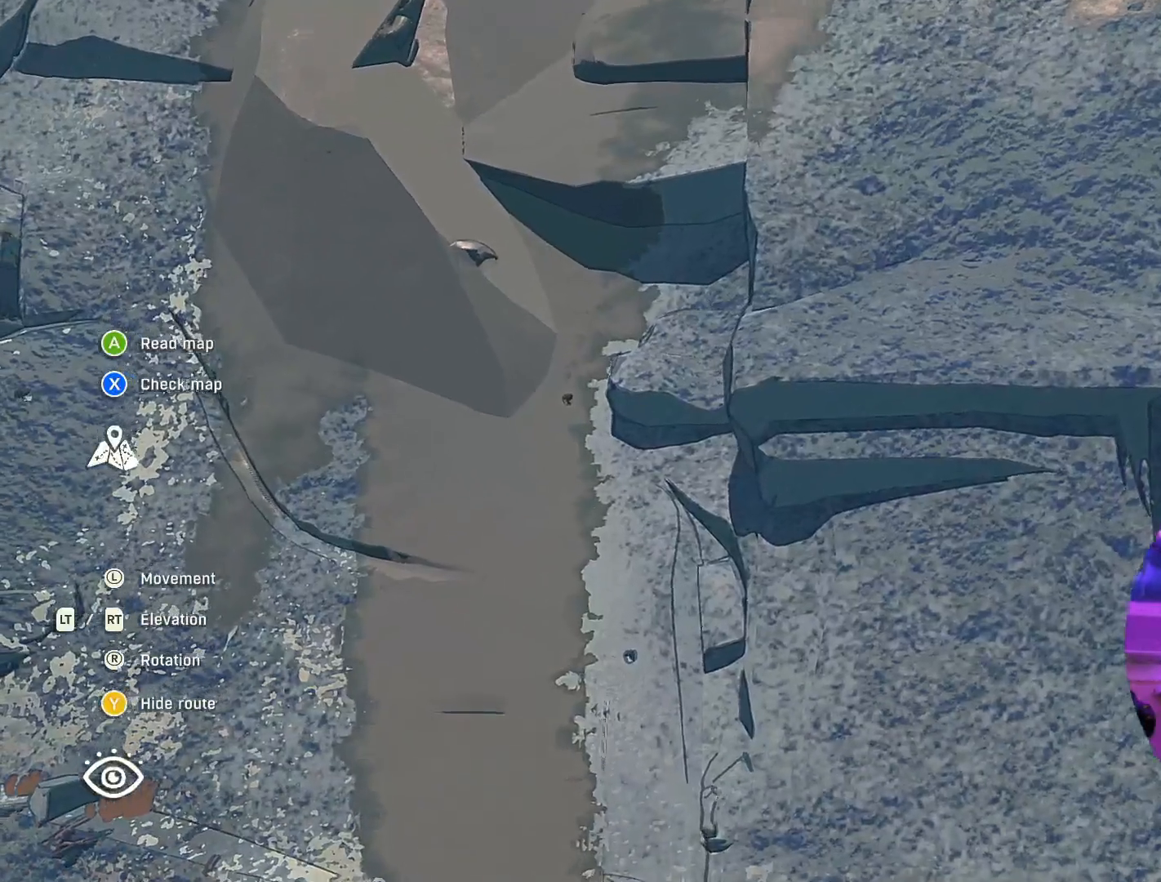
Gameplay with a controller (Xbox layout); each line is a JSON object with the inputs held at the frame after it. "events" lists button and stick changes between this image and that frame as [ms after this image, input, new state], when the widget could be followed in between.
{"buttons": ["R2"], "left_stick": "center", "right_stick": "center", "events": [[50, "left_stick", "up-left"], [367, "left_stick", "center"]]}
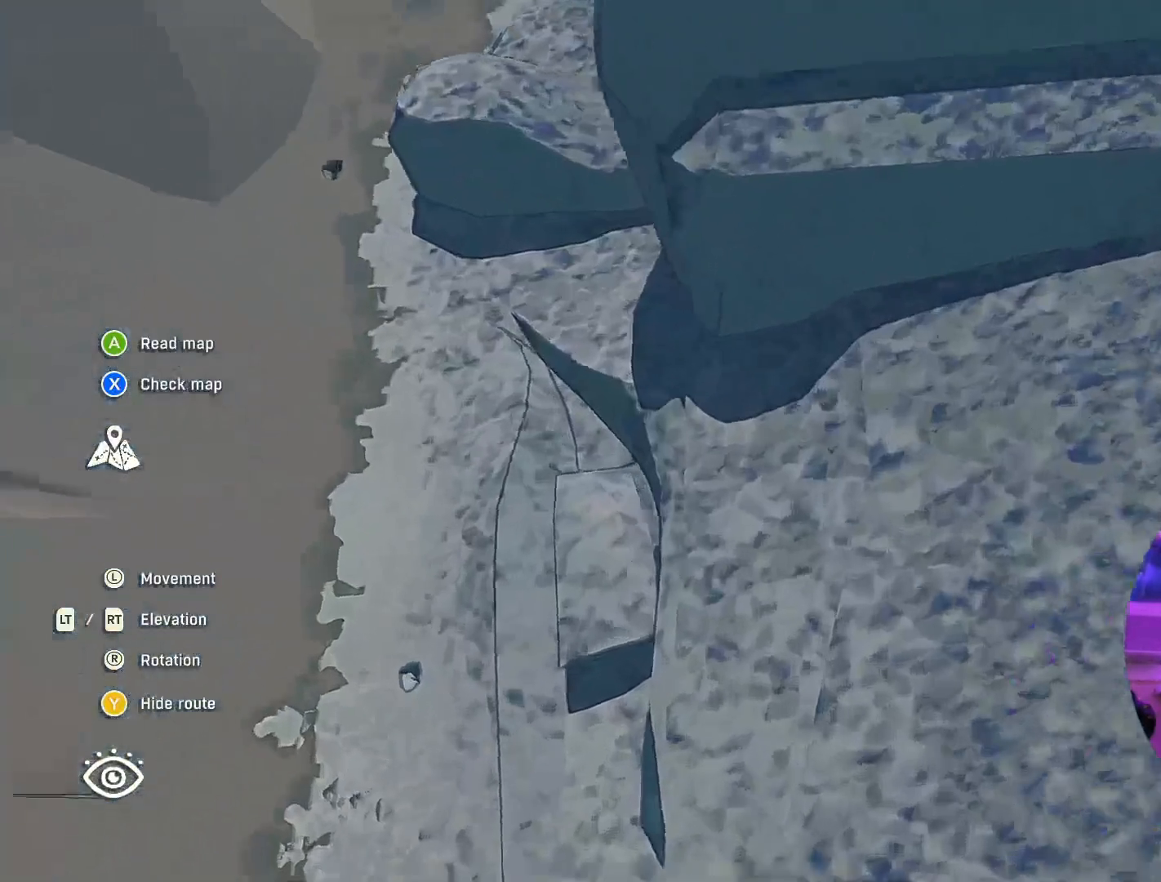
{"buttons": [], "left_stick": "center", "right_stick": "up", "events": [[17, "R2", "up"], [117, "left_stick", "left"], [283, "left_stick", "center"], [433, "right_stick", "up"]]}
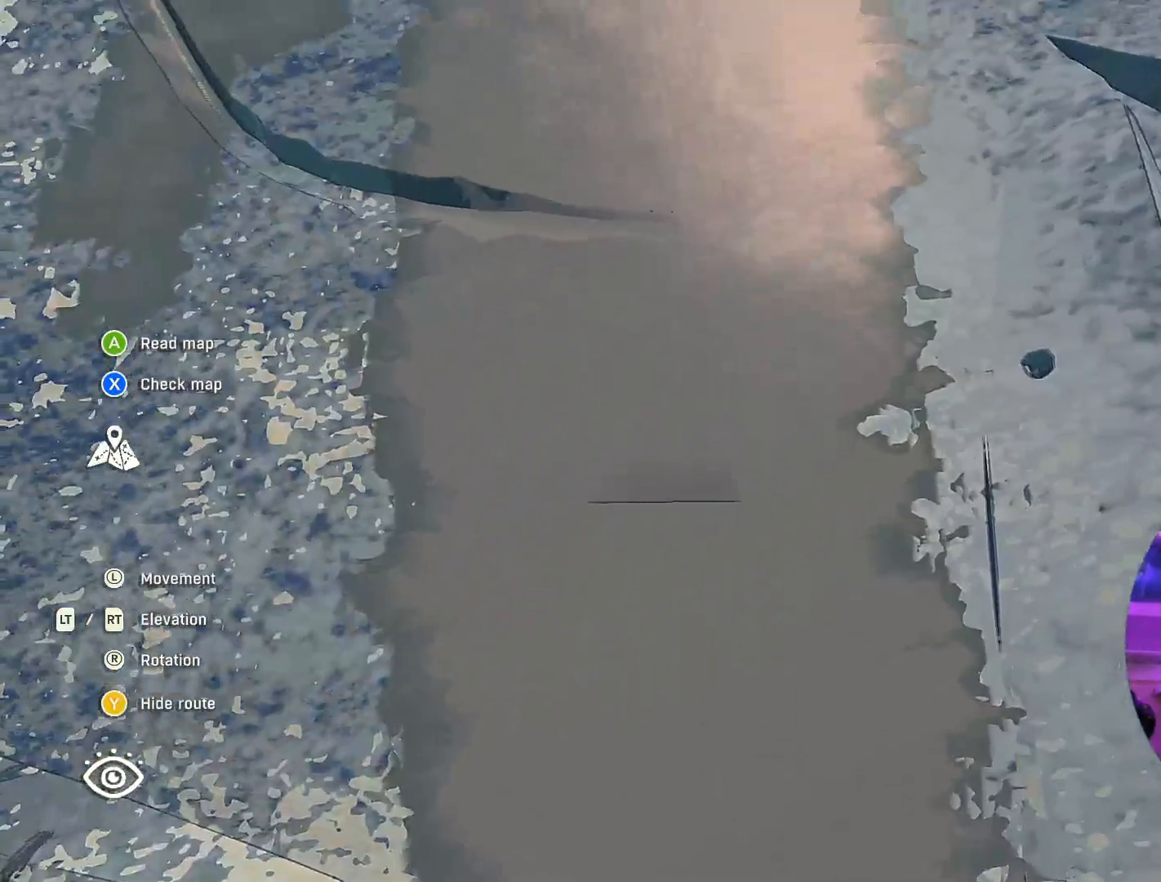
{"buttons": [], "left_stick": "center", "right_stick": "up", "events": []}
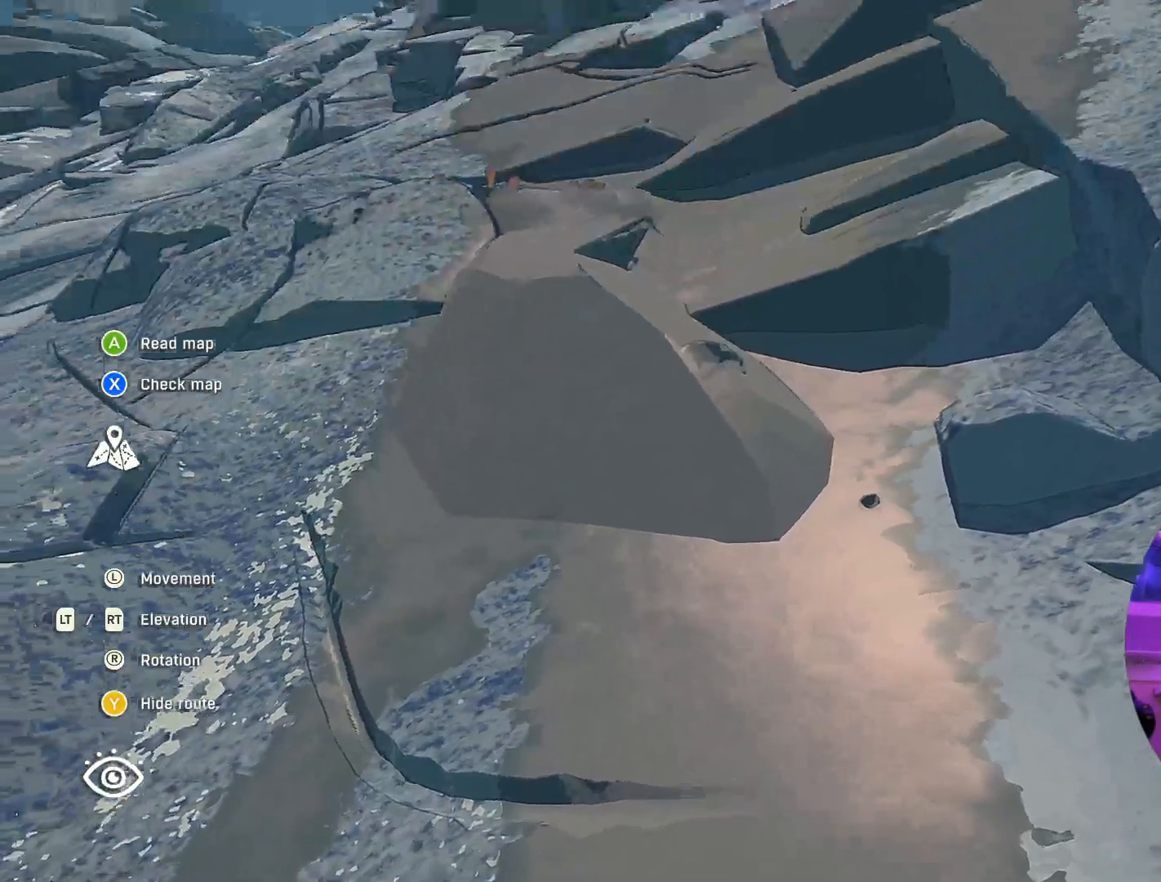
{"buttons": [], "left_stick": "center", "right_stick": "center", "events": [[100, "right_stick", "up-left"], [200, "right_stick", "center"]]}
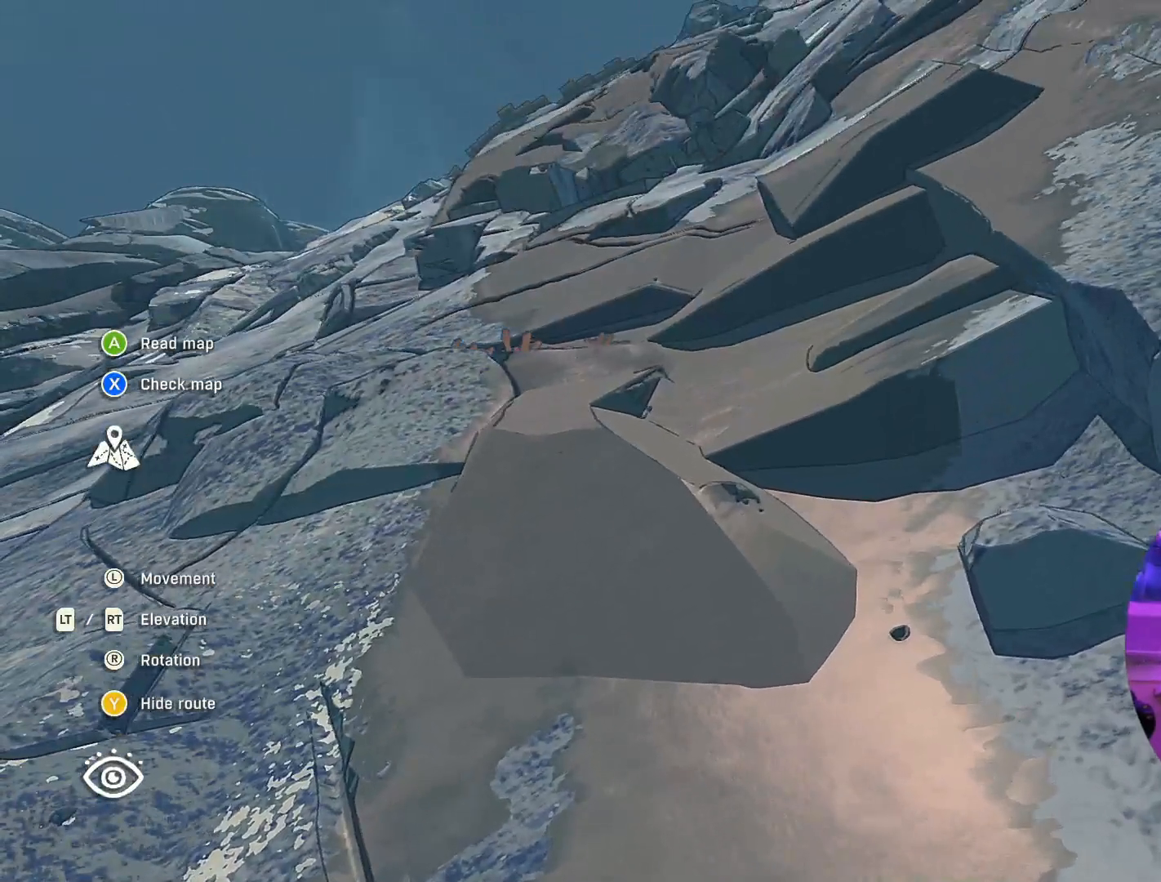
{"buttons": ["L2"], "left_stick": "center", "right_stick": "center", "events": [[300, "L2", "down"]]}
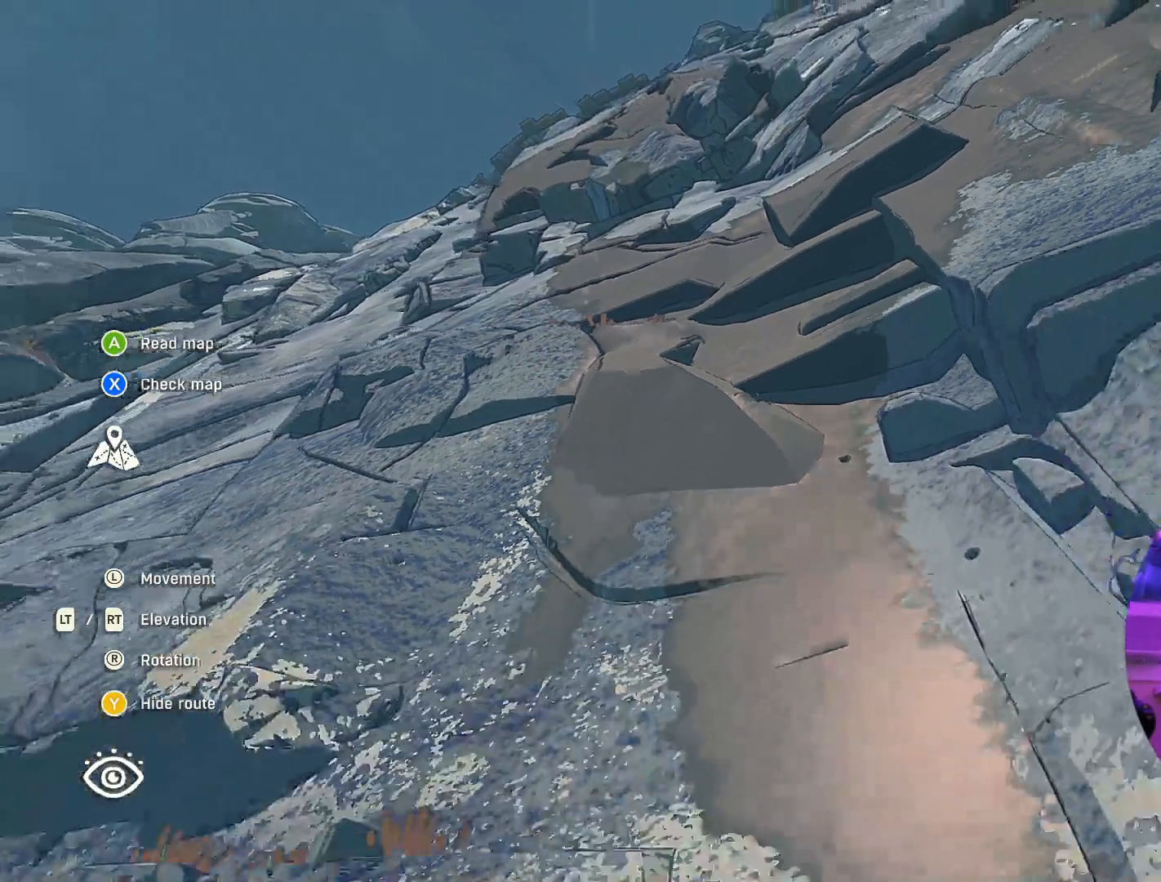
{"buttons": ["L2"], "left_stick": "center", "right_stick": "center", "events": [[133, "L2", "up"], [350, "L2", "down"]]}
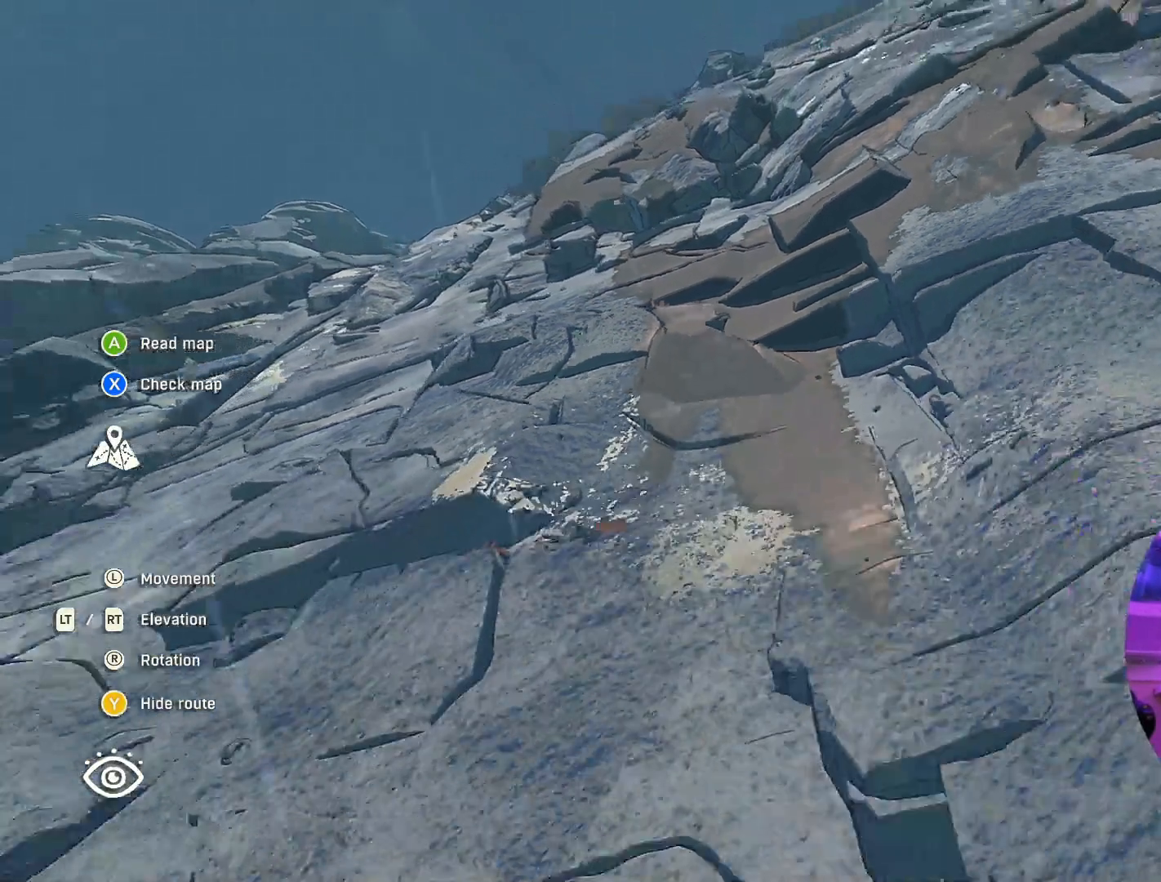
{"buttons": ["R2"], "left_stick": "center", "right_stick": "center", "events": [[117, "L2", "up"], [167, "R2", "down"]]}
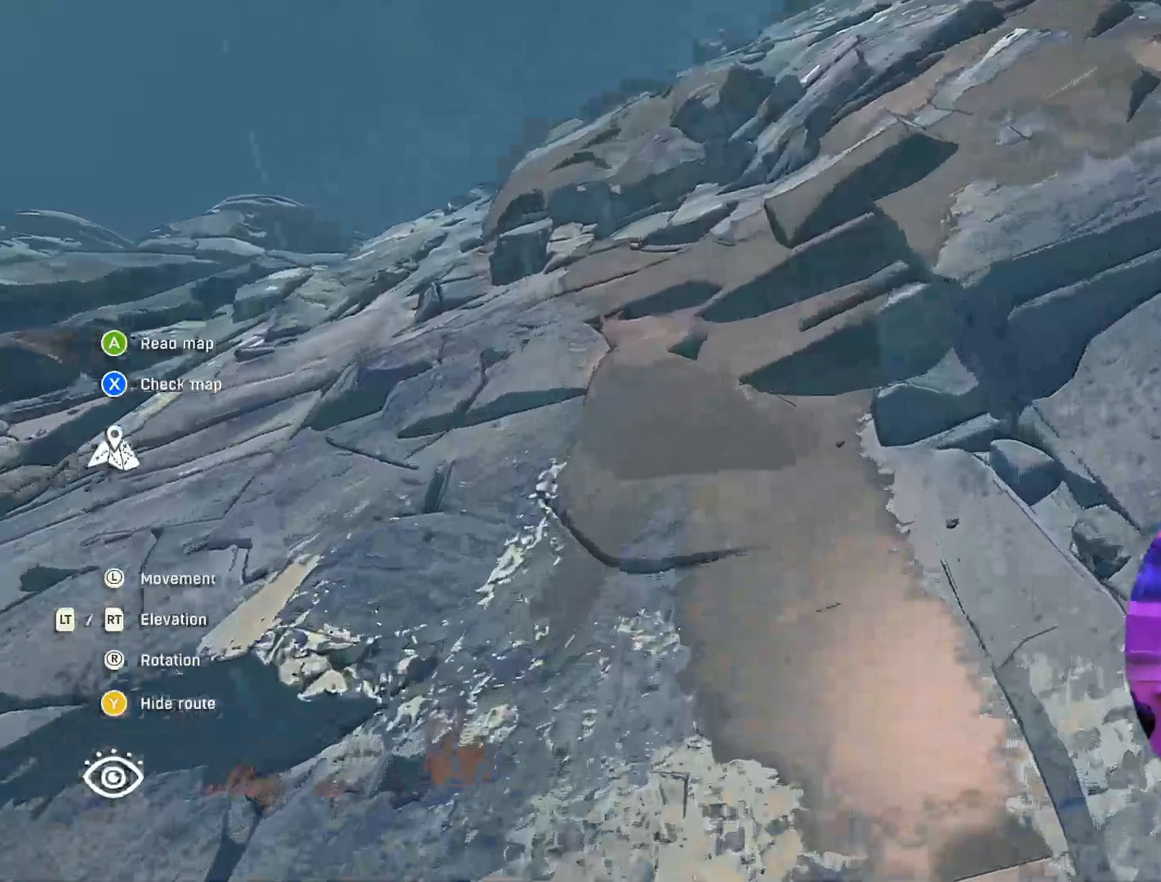
{"buttons": ["R2"], "left_stick": "center", "right_stick": "center", "events": []}
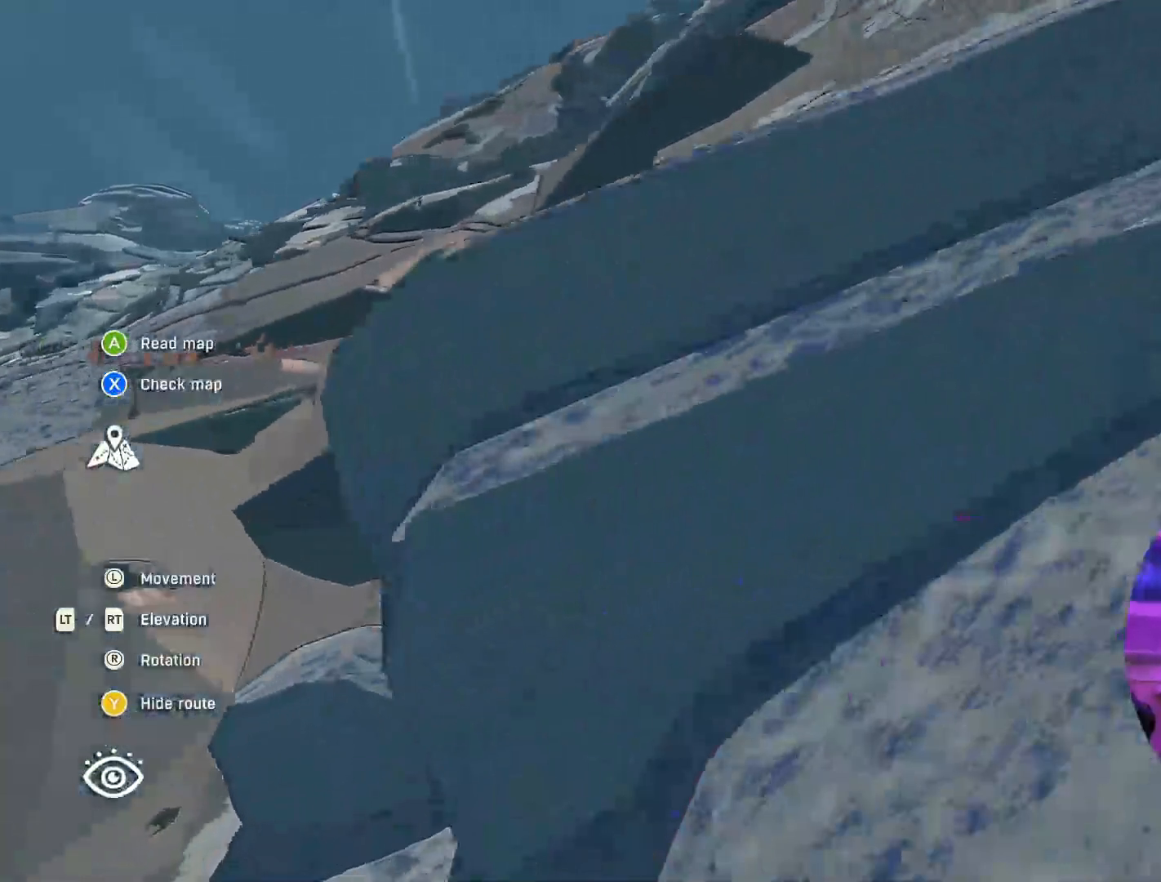
{"buttons": [], "left_stick": "center", "right_stick": "center", "events": [[100, "R2", "up"], [183, "right_stick", "down"], [217, "left_stick", "left"], [367, "left_stick", "center"], [467, "right_stick", "center"]]}
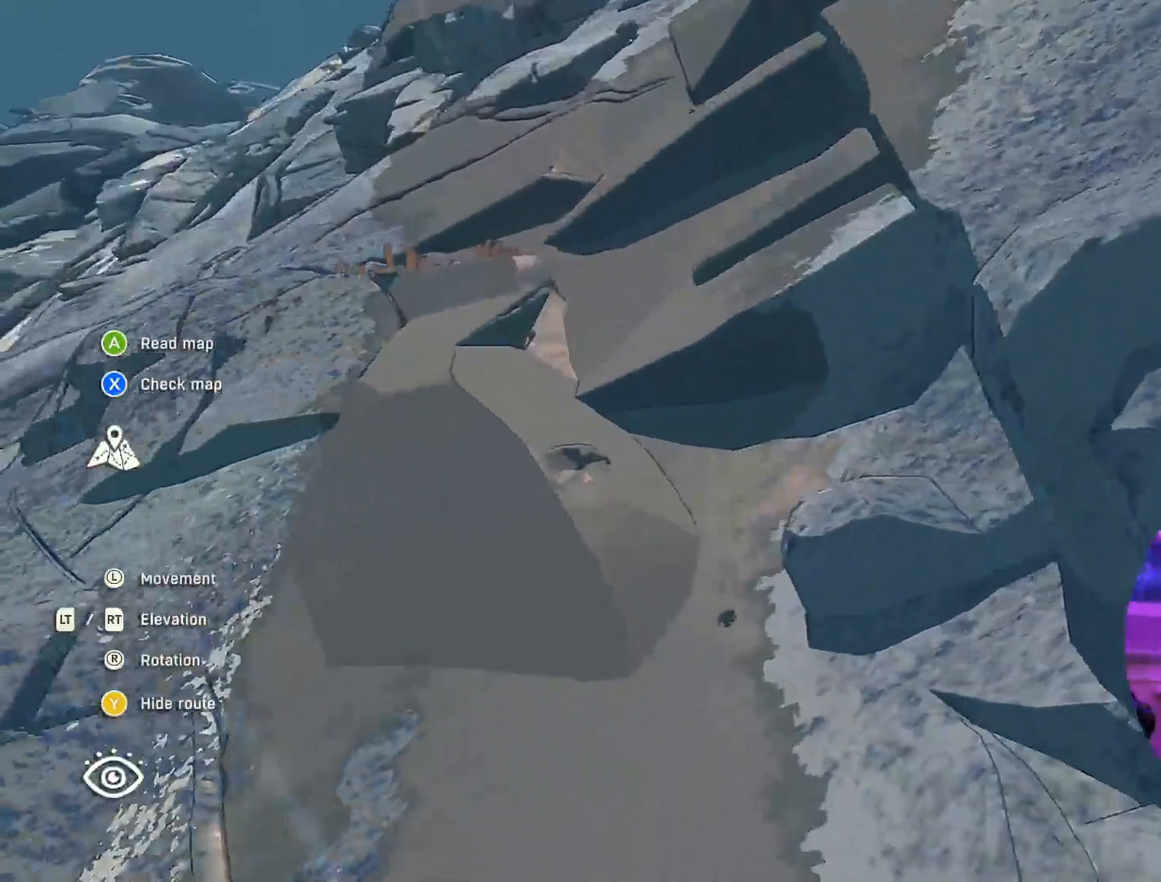
{"buttons": [], "left_stick": "down", "right_stick": "center", "events": [[450, "left_stick", "down"]]}
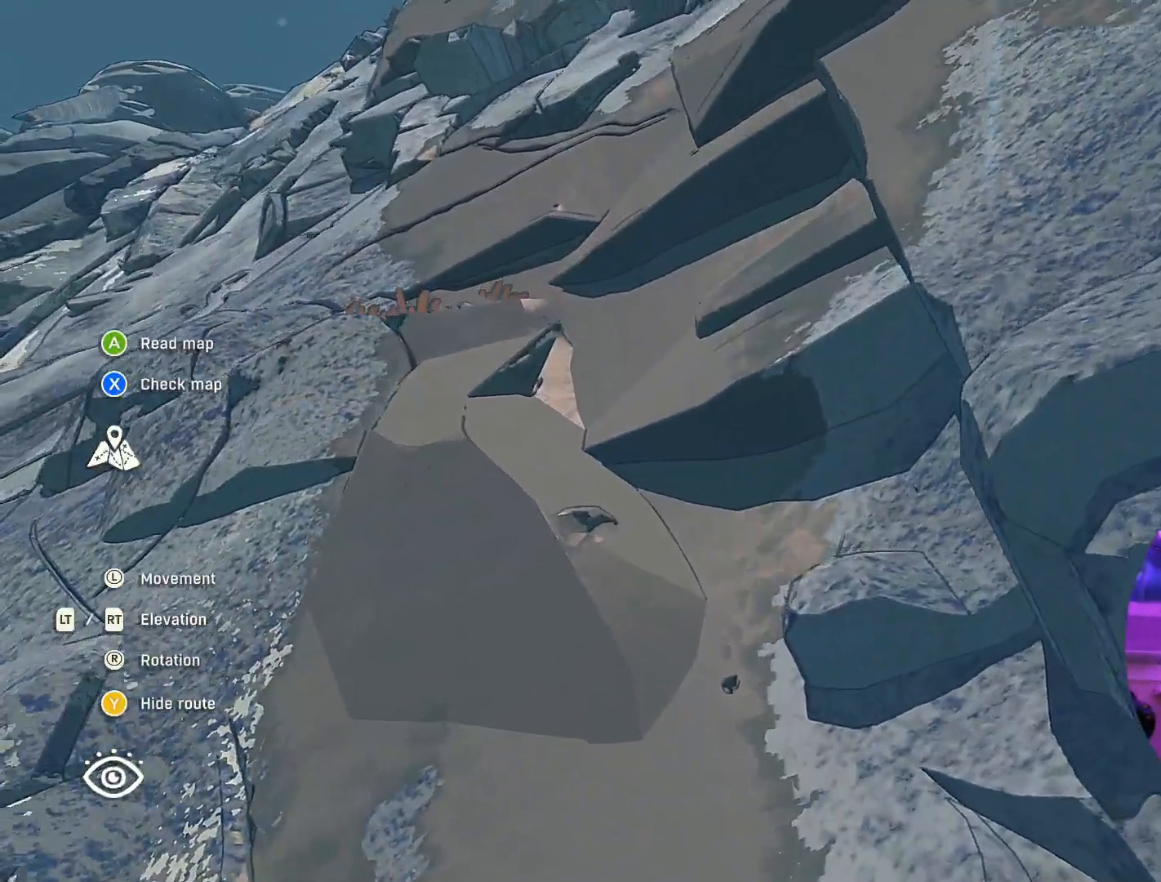
{"buttons": [], "left_stick": "center", "right_stick": "down", "events": [[350, "right_stick", "down"], [450, "left_stick", "center"]]}
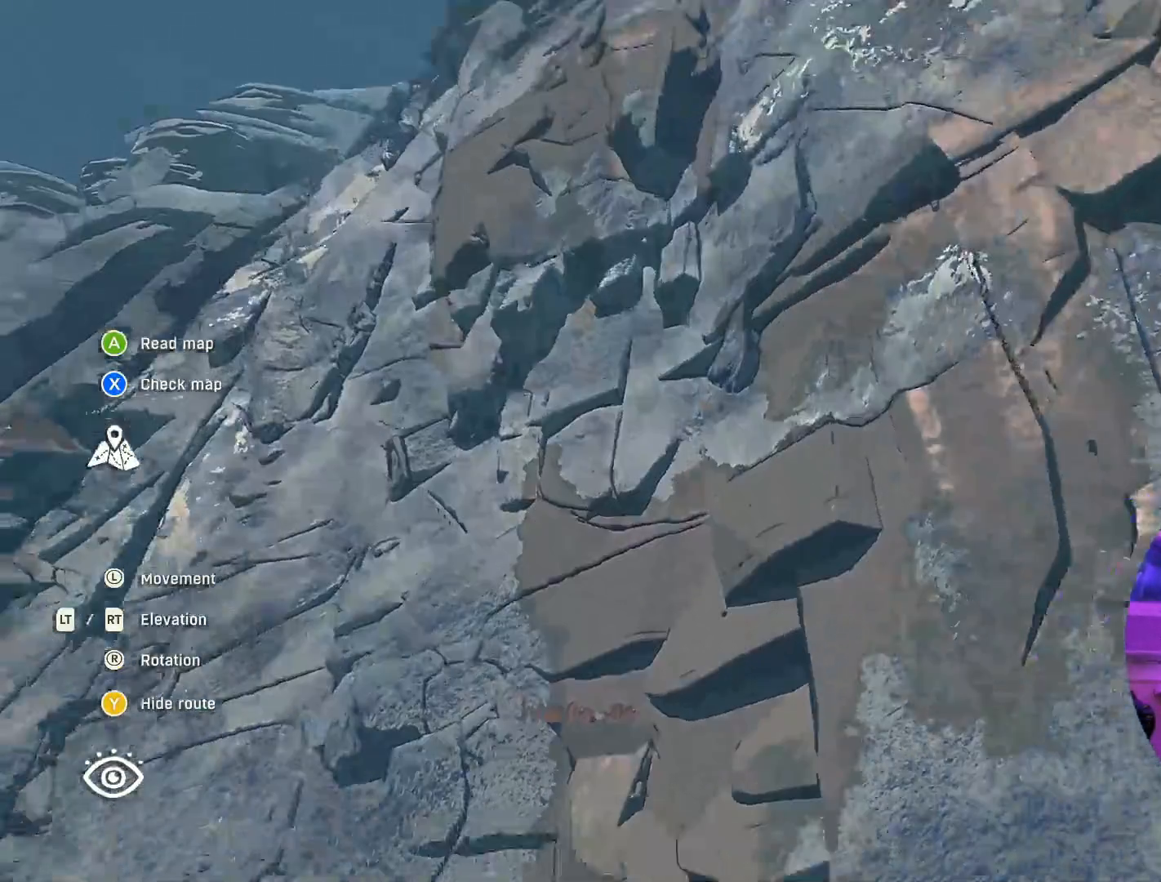
{"buttons": [], "left_stick": "center", "right_stick": "center", "events": [[300, "right_stick", "center"]]}
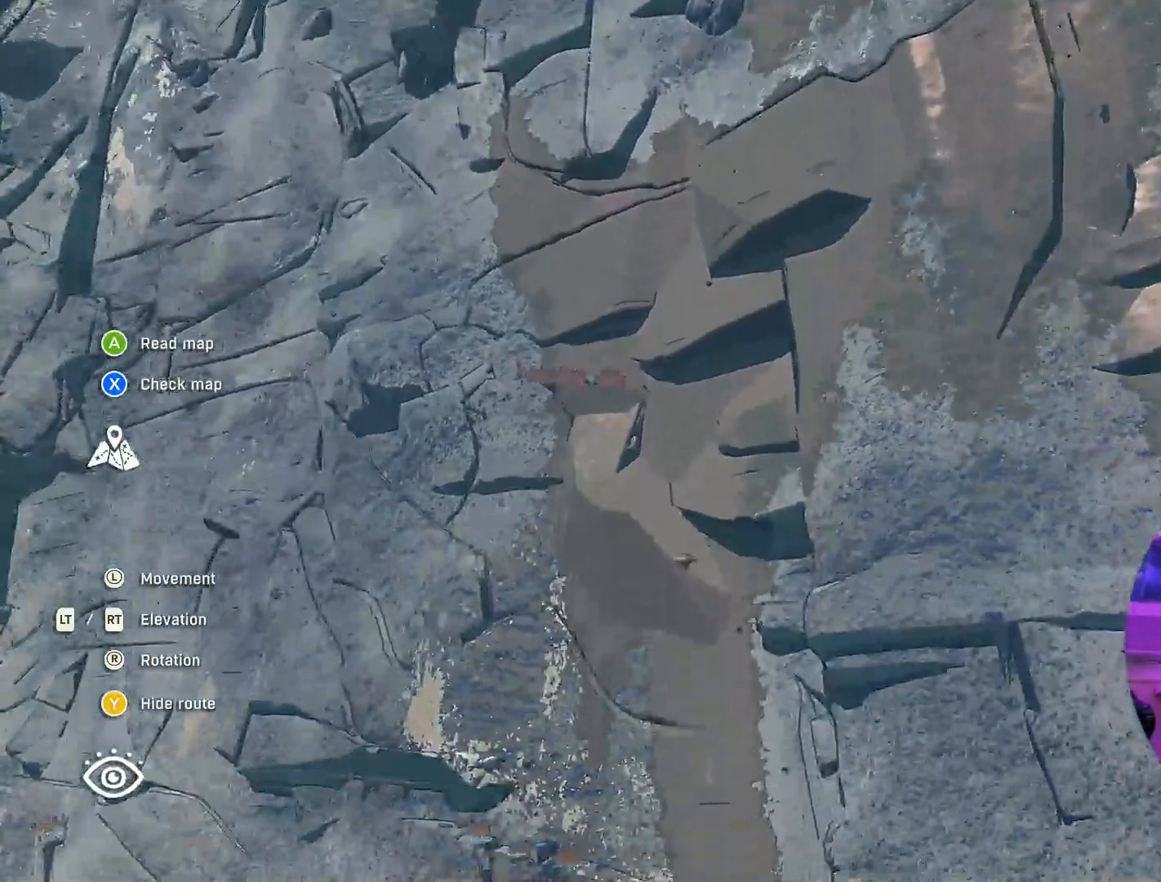
{"buttons": [], "left_stick": "down", "right_stick": "center", "events": [[167, "left_stick", "down"]]}
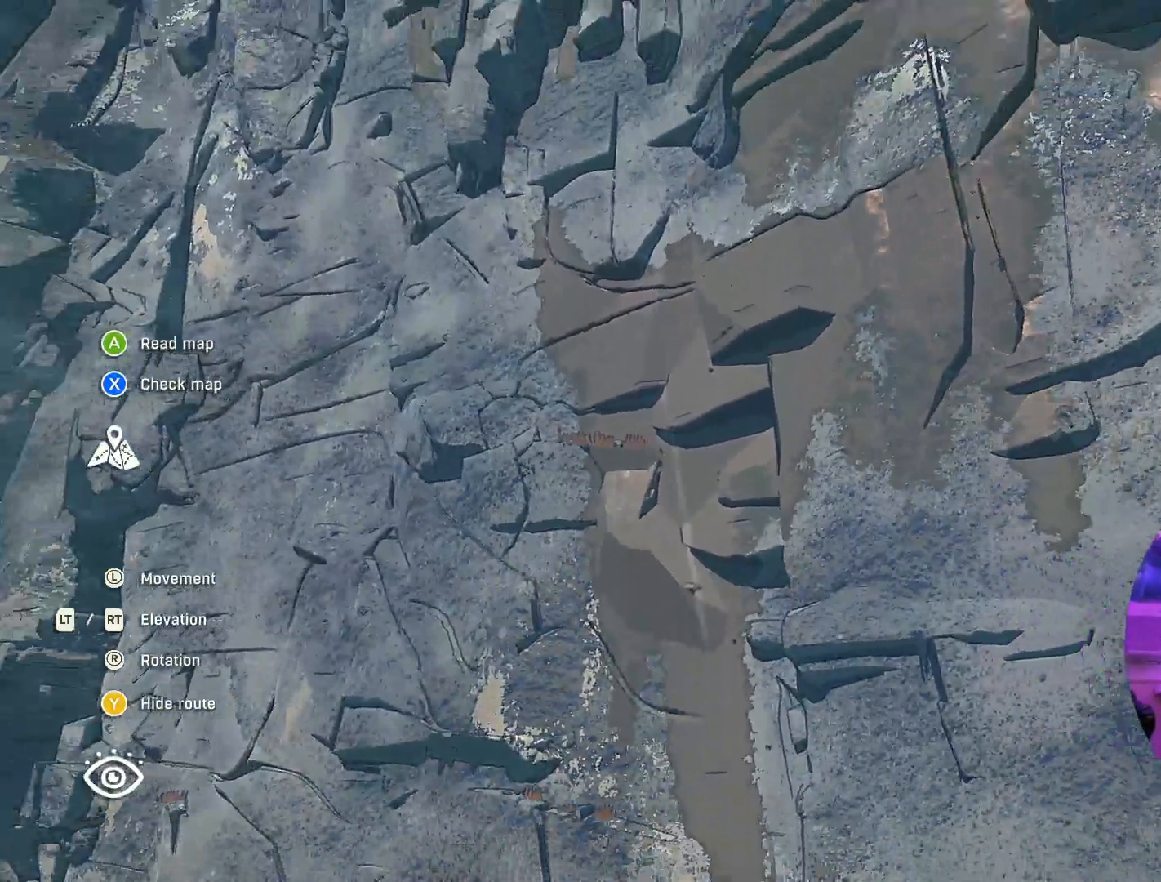
{"buttons": [], "left_stick": "center", "right_stick": "down", "events": [[83, "left_stick", "center"], [433, "right_stick", "down"]]}
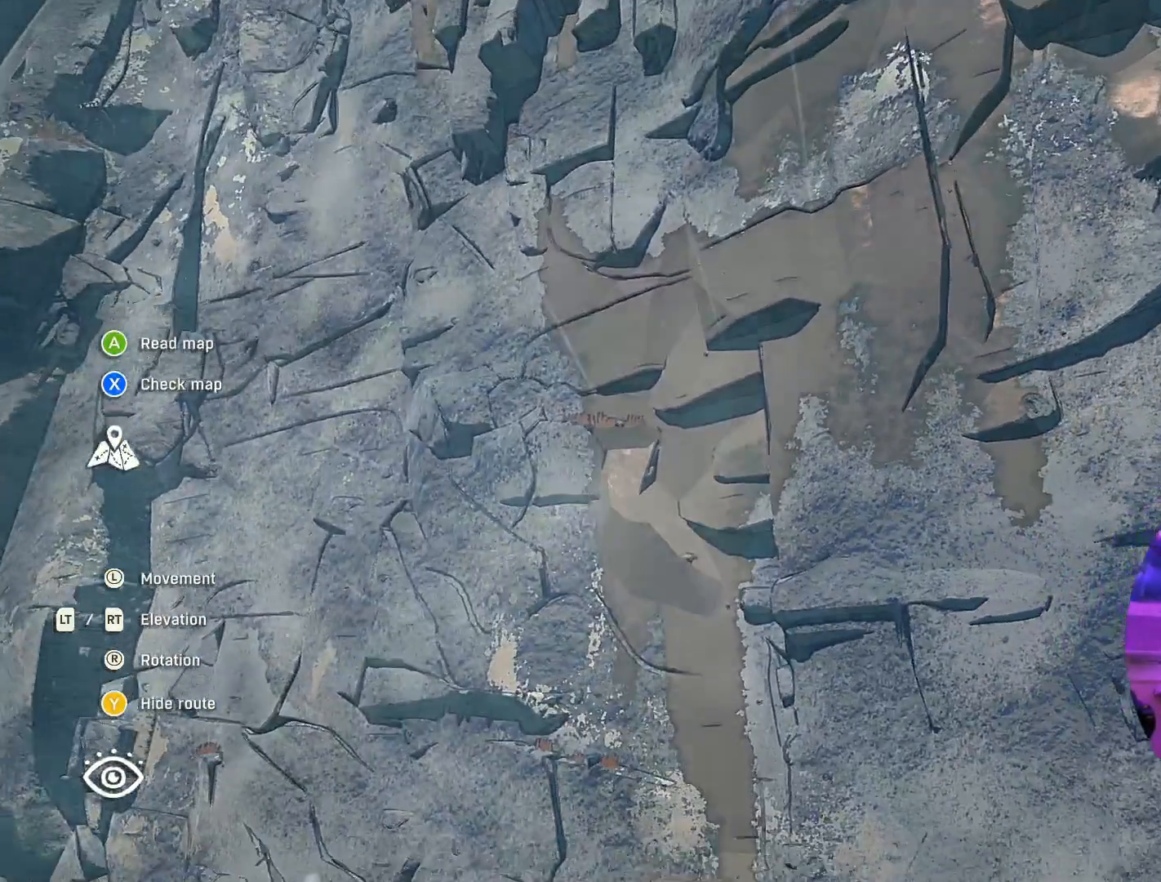
{"buttons": [], "left_stick": "center", "right_stick": "center", "events": [[250, "right_stick", "center"]]}
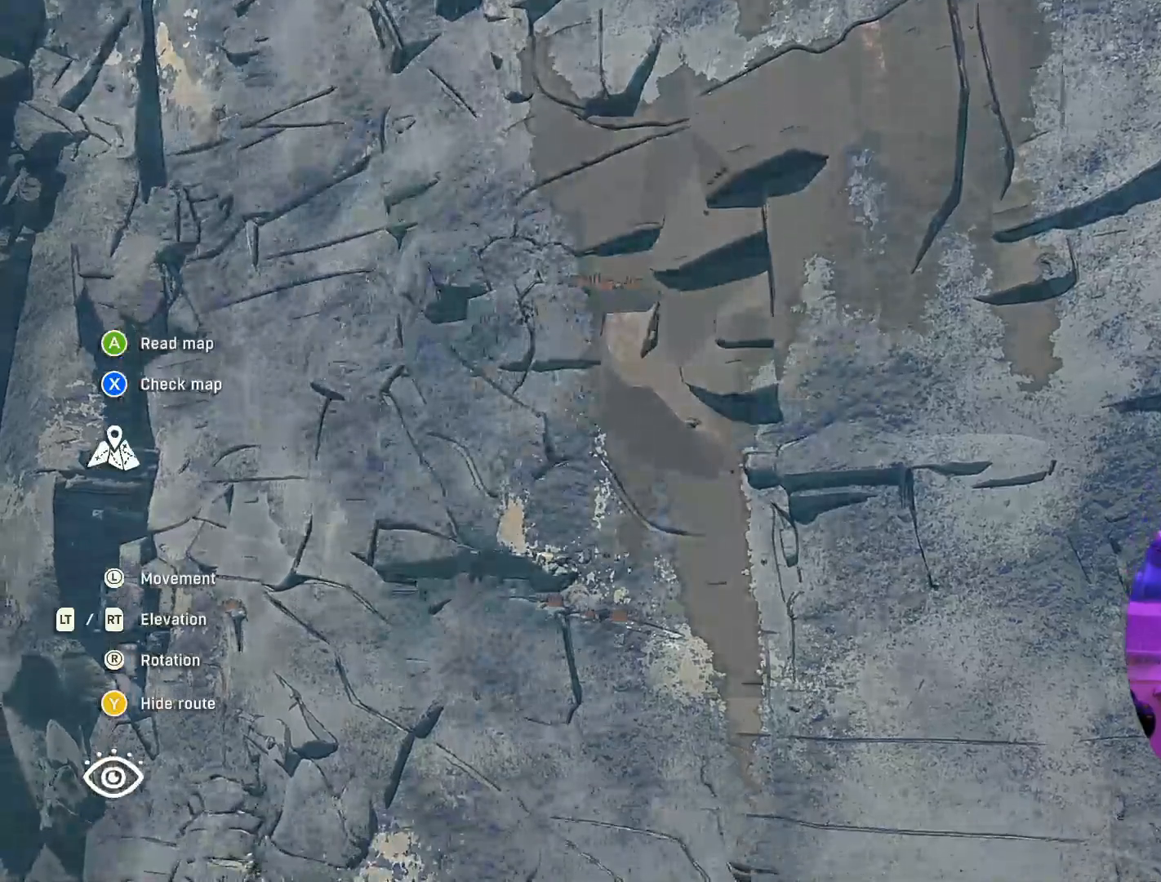
{"buttons": [], "left_stick": "center", "right_stick": "center", "events": [[117, "left_stick", "left"], [400, "left_stick", "center"]]}
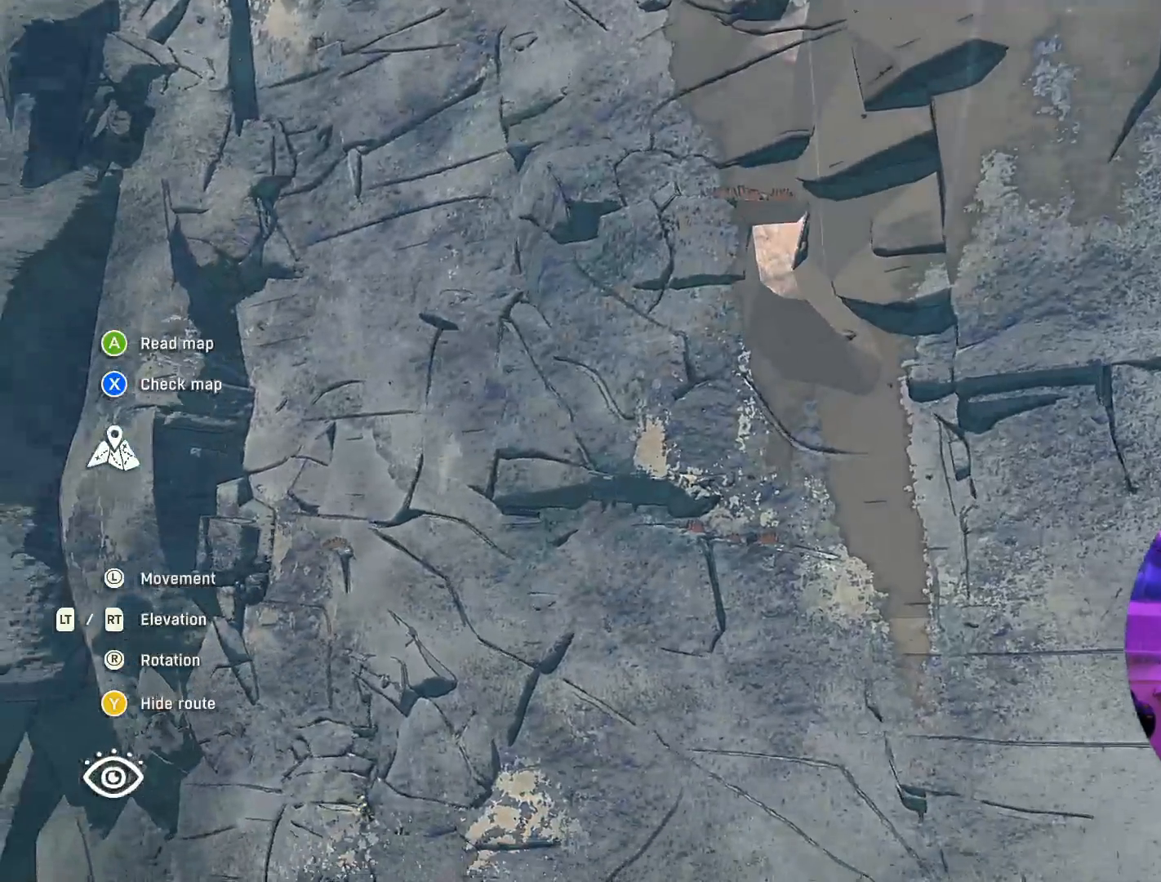
{"buttons": [], "left_stick": "center", "right_stick": "center", "events": [[100, "left_stick", "left"], [450, "left_stick", "center"]]}
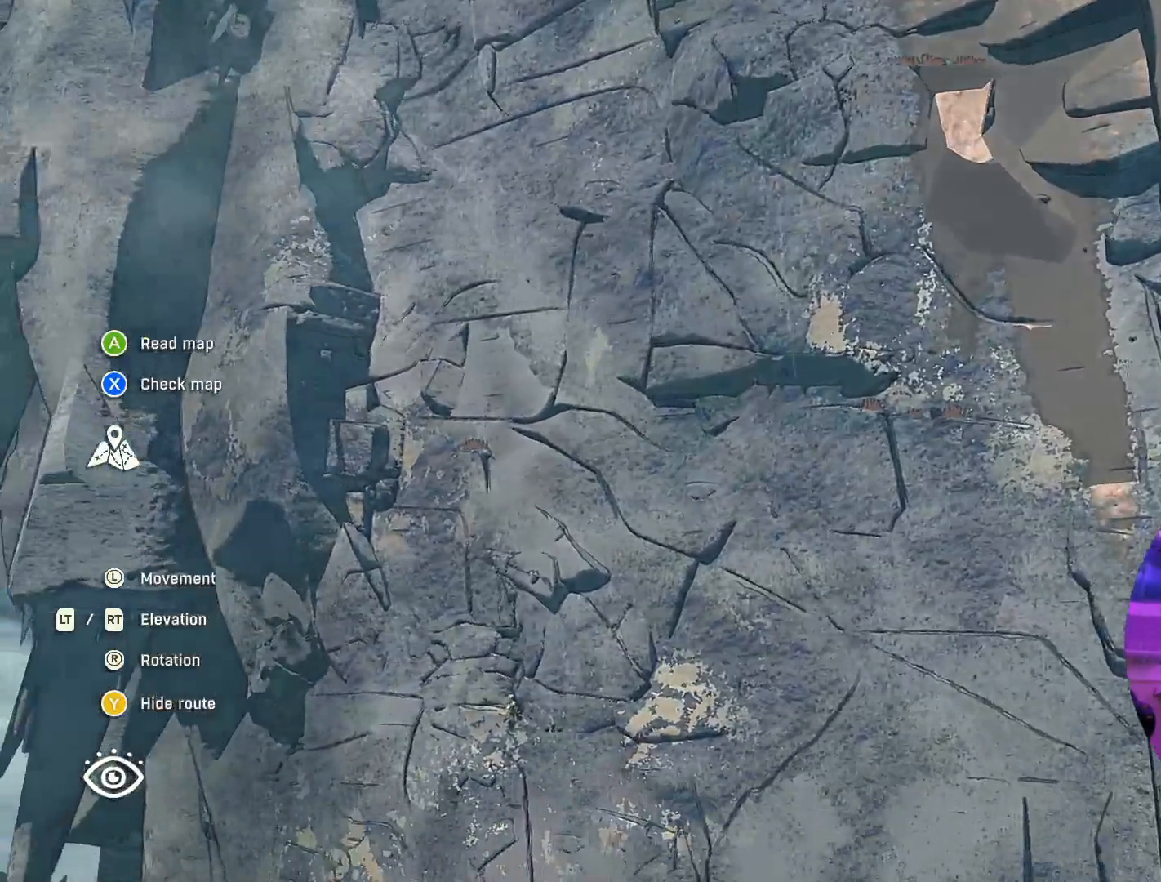
{"buttons": [], "left_stick": "center", "right_stick": "center", "events": [[150, "left_stick", "left"], [433, "left_stick", "center"]]}
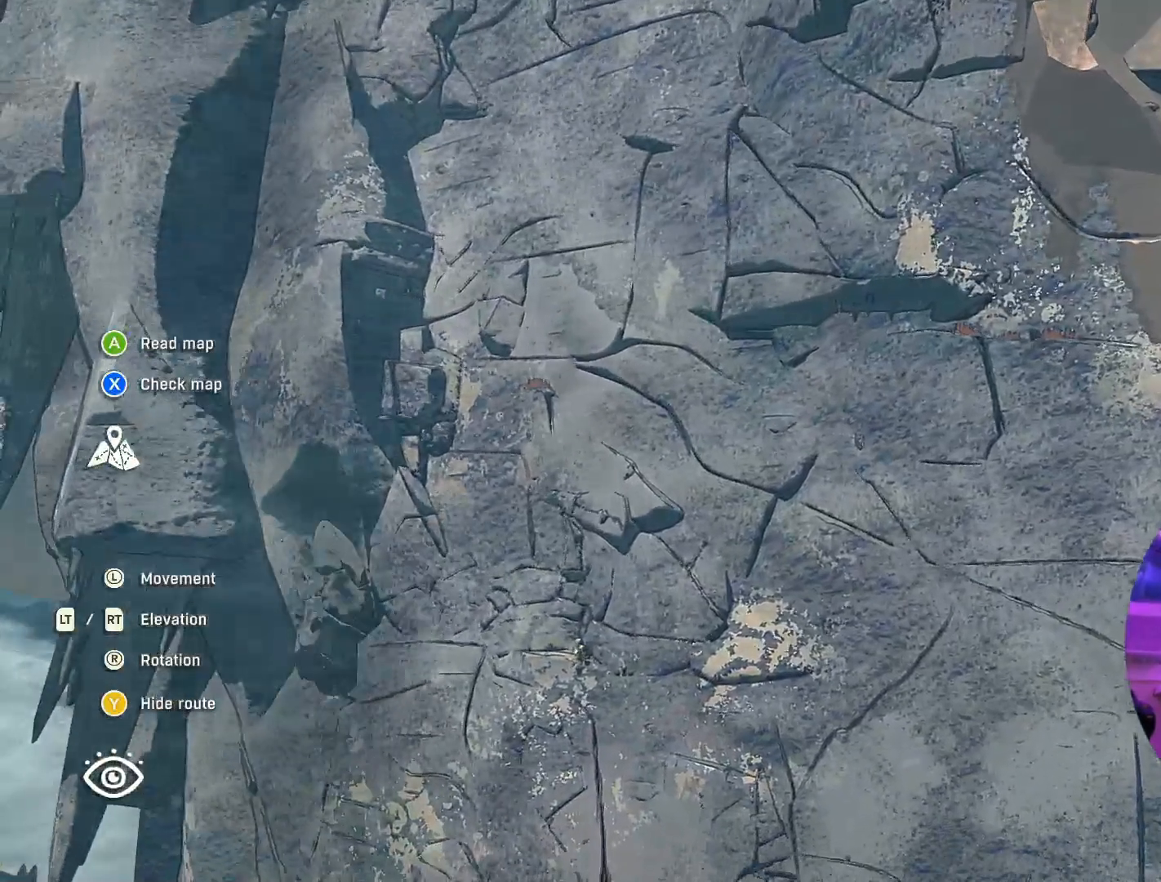
{"buttons": [], "left_stick": "center", "right_stick": "center", "events": []}
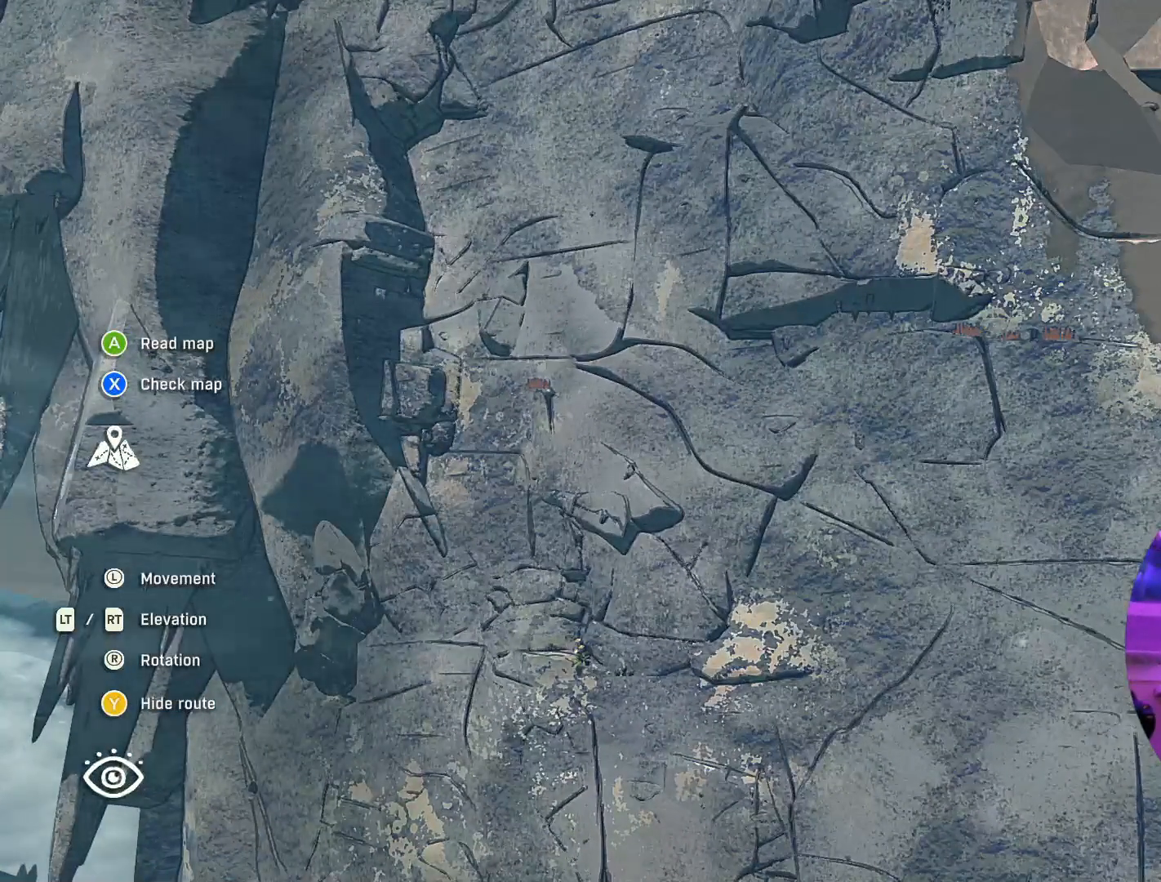
{"buttons": [], "left_stick": "center", "right_stick": "center", "events": [[217, "right_stick", "right"], [383, "right_stick", "center"]]}
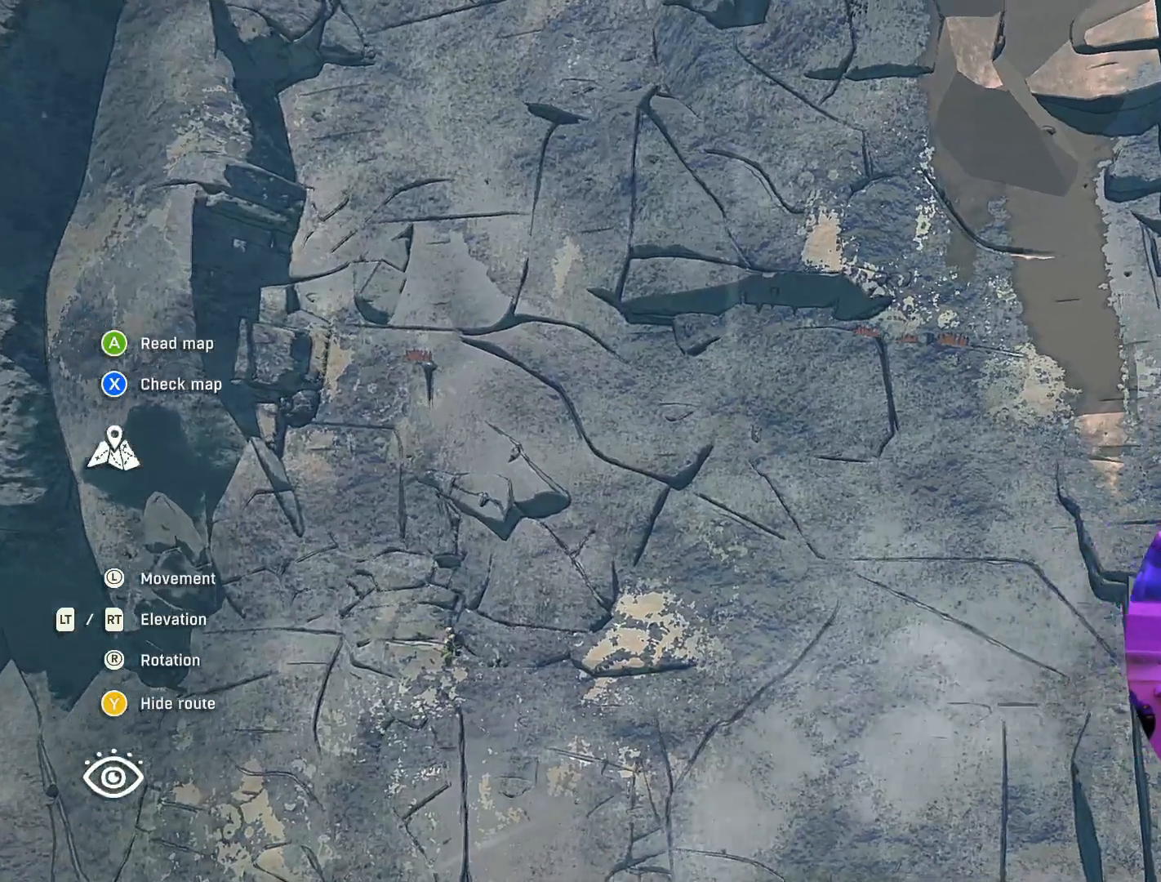
{"buttons": [], "left_stick": "right", "right_stick": "right", "events": [[233, "left_stick", "right"], [300, "right_stick", "right"]]}
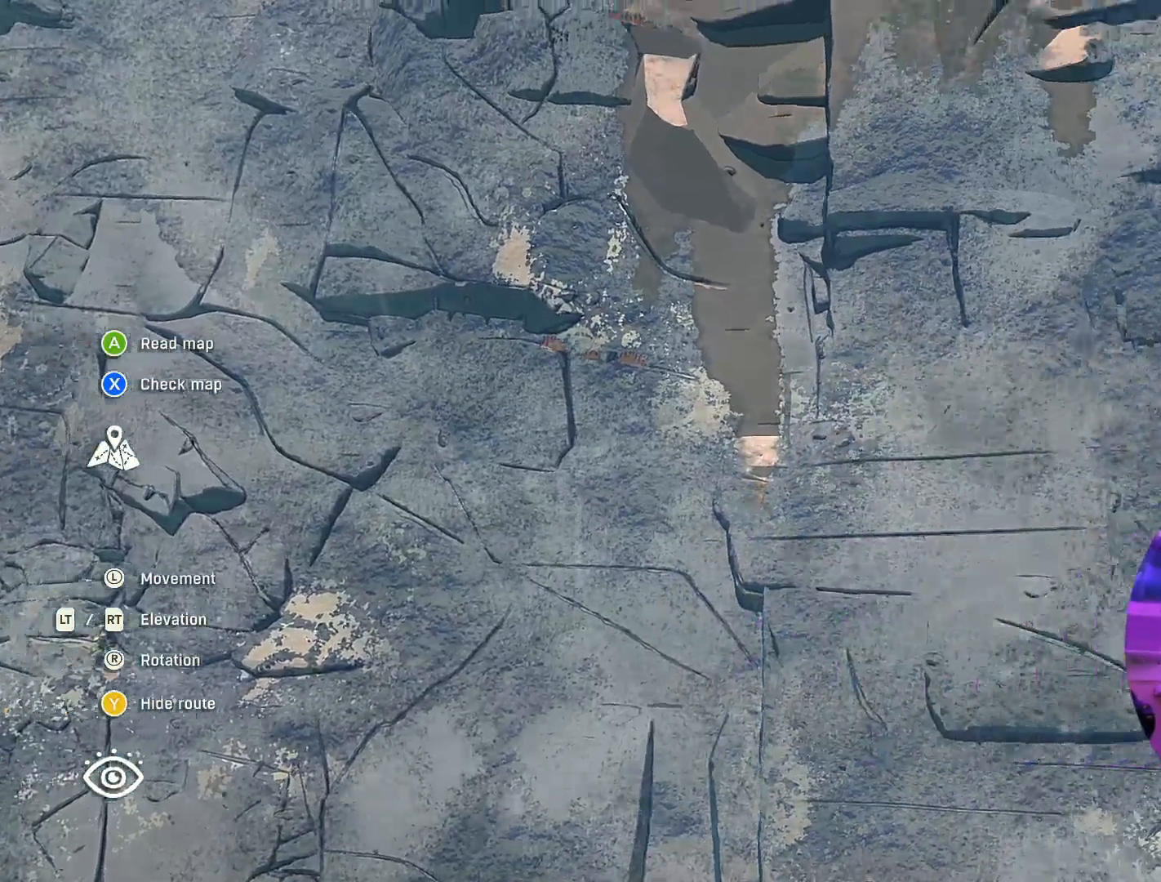
{"buttons": [], "left_stick": "center", "right_stick": "center", "events": [[50, "right_stick", "center"], [333, "left_stick", "center"]]}
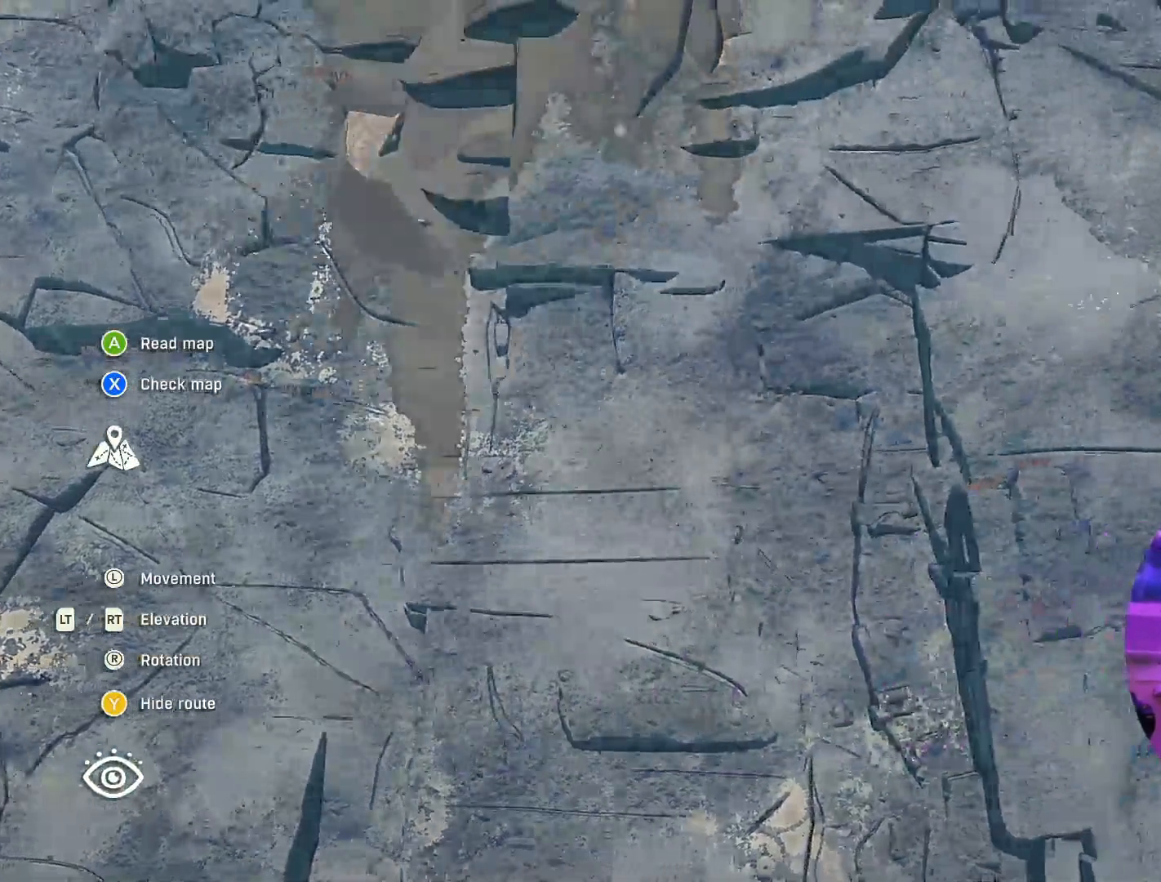
{"buttons": [], "left_stick": "center", "right_stick": "center", "events": []}
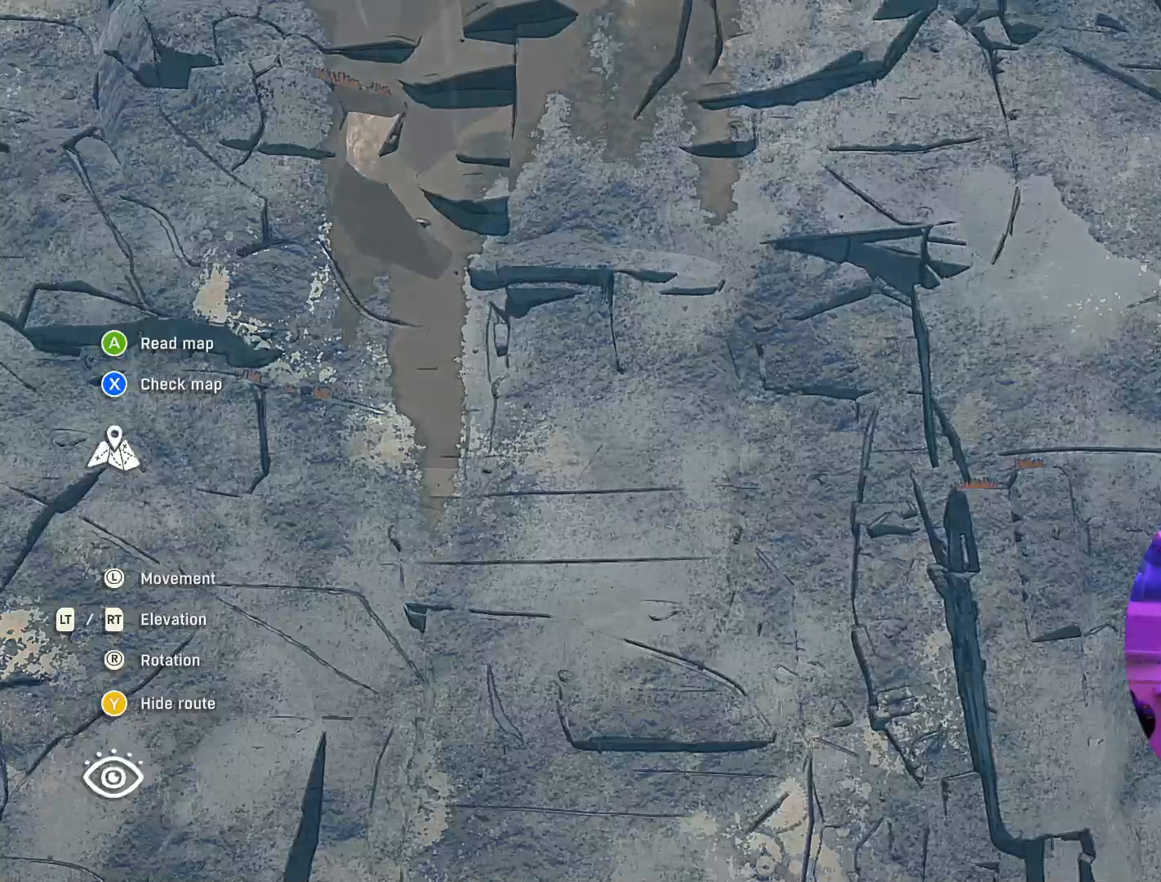
{"buttons": [], "left_stick": "down-right", "right_stick": "center", "events": [[67, "right_stick", "up"], [100, "left_stick", "right"], [283, "left_stick", "down-right"], [433, "right_stick", "center"]]}
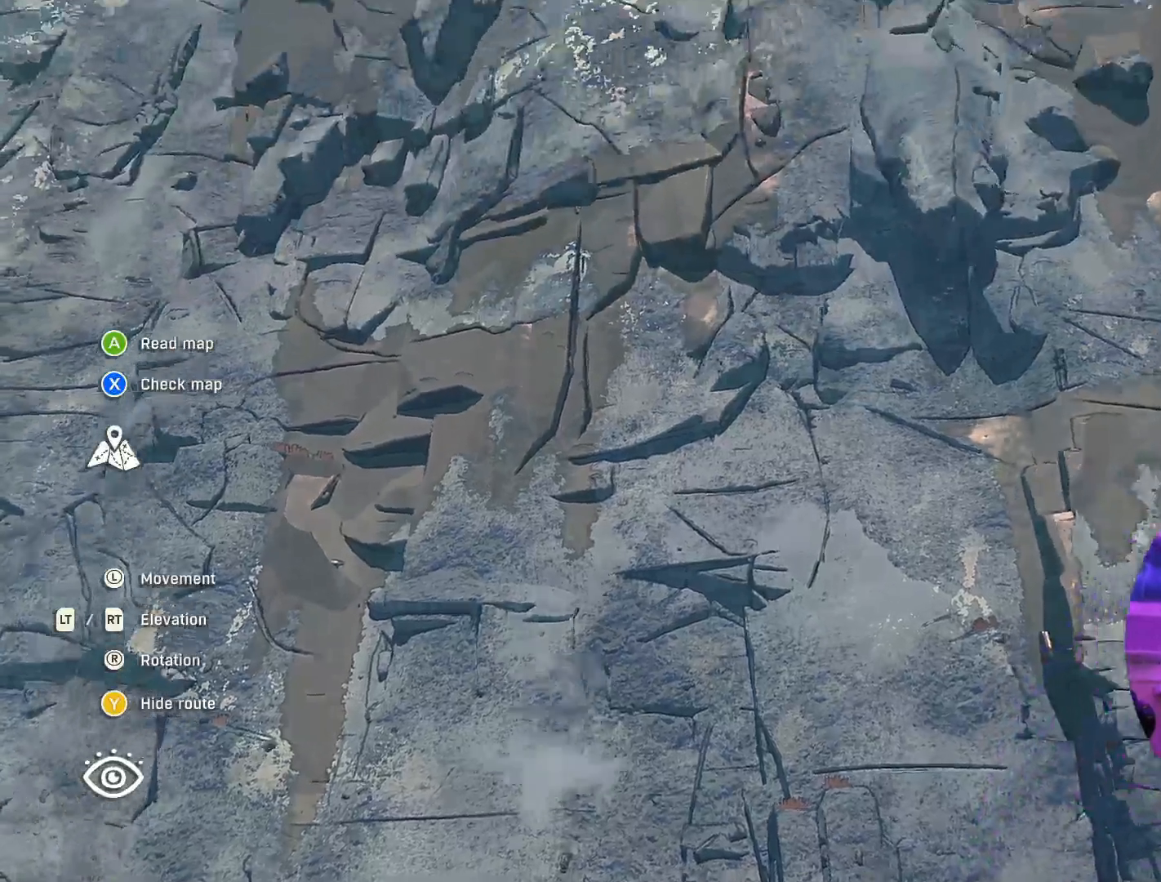
{"buttons": [], "left_stick": "down-right", "right_stick": "center", "events": []}
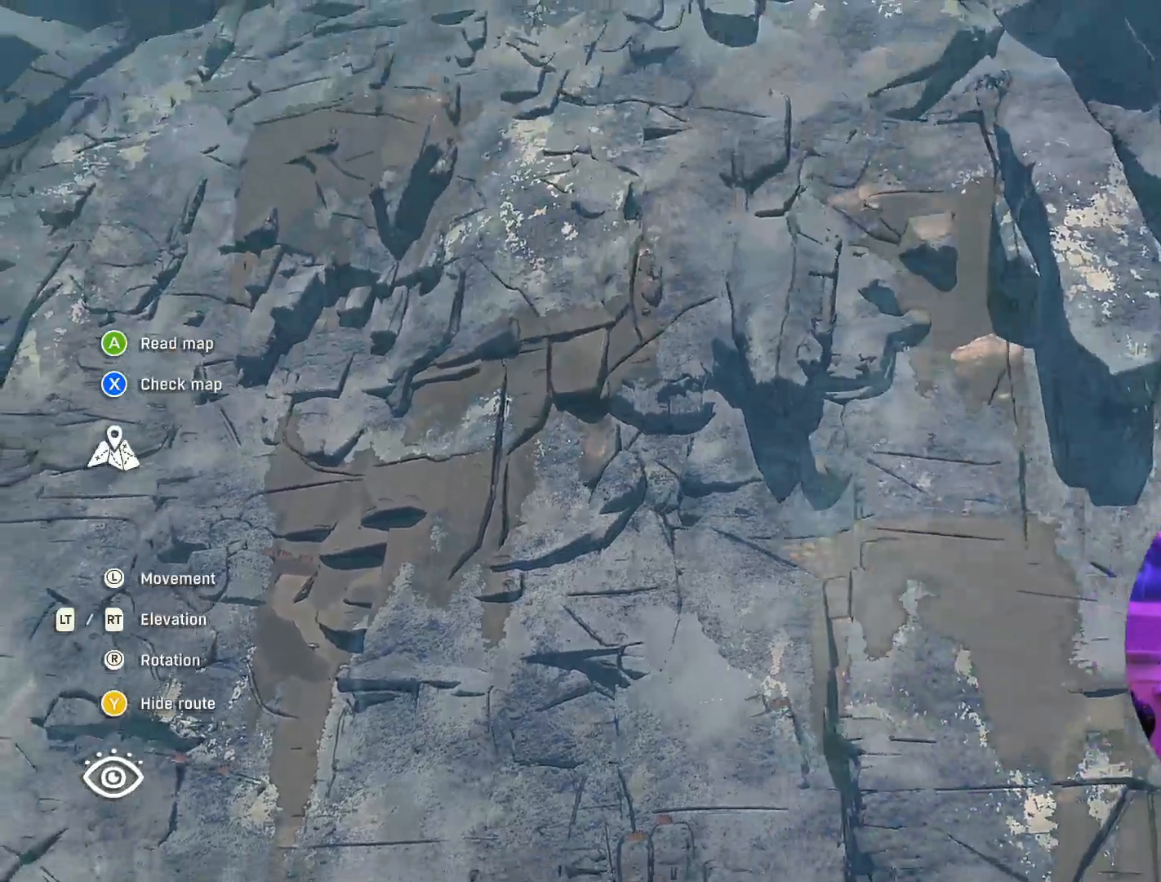
{"buttons": [], "left_stick": "up", "right_stick": "down", "events": [[167, "left_stick", "center"], [350, "right_stick", "down"], [500, "left_stick", "up"]]}
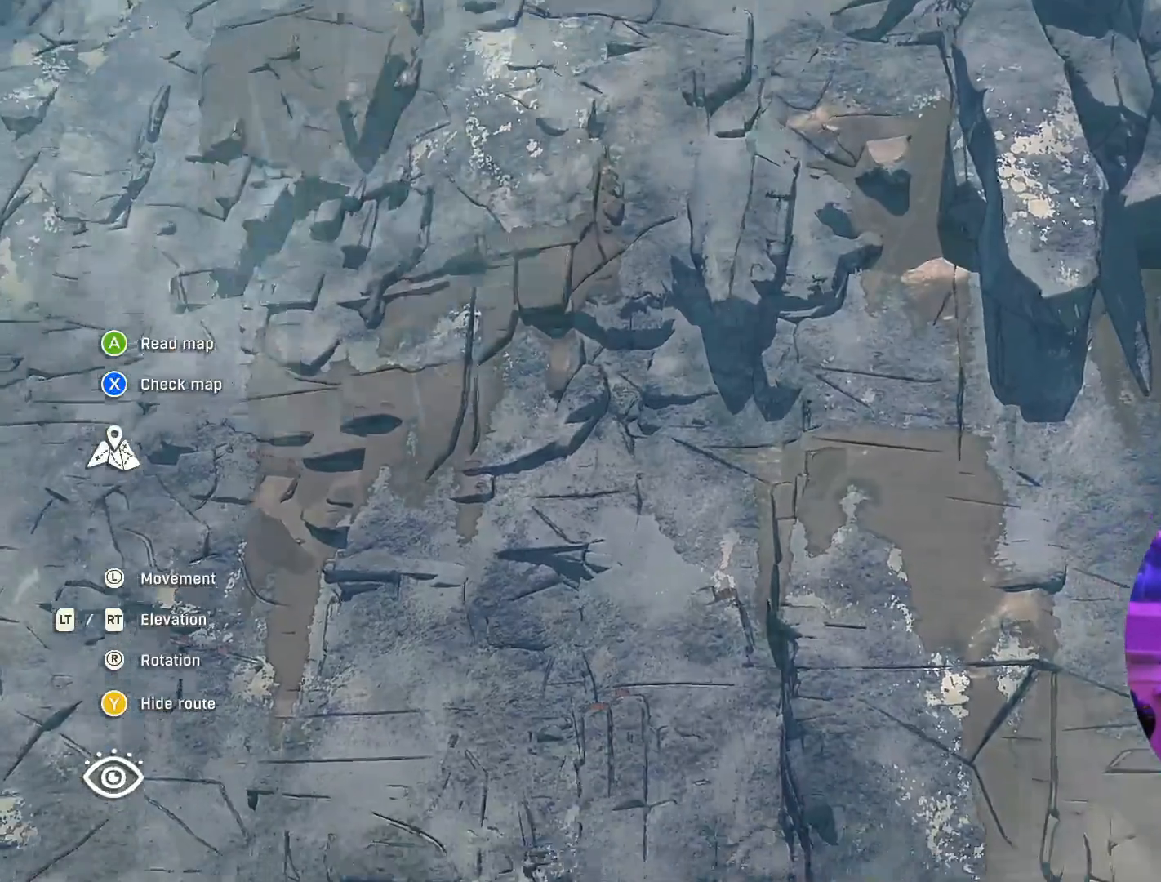
{"buttons": ["L2"], "left_stick": "up-right", "right_stick": "center", "events": [[133, "left_stick", "up-right"], [167, "right_stick", "center"], [283, "L2", "down"]]}
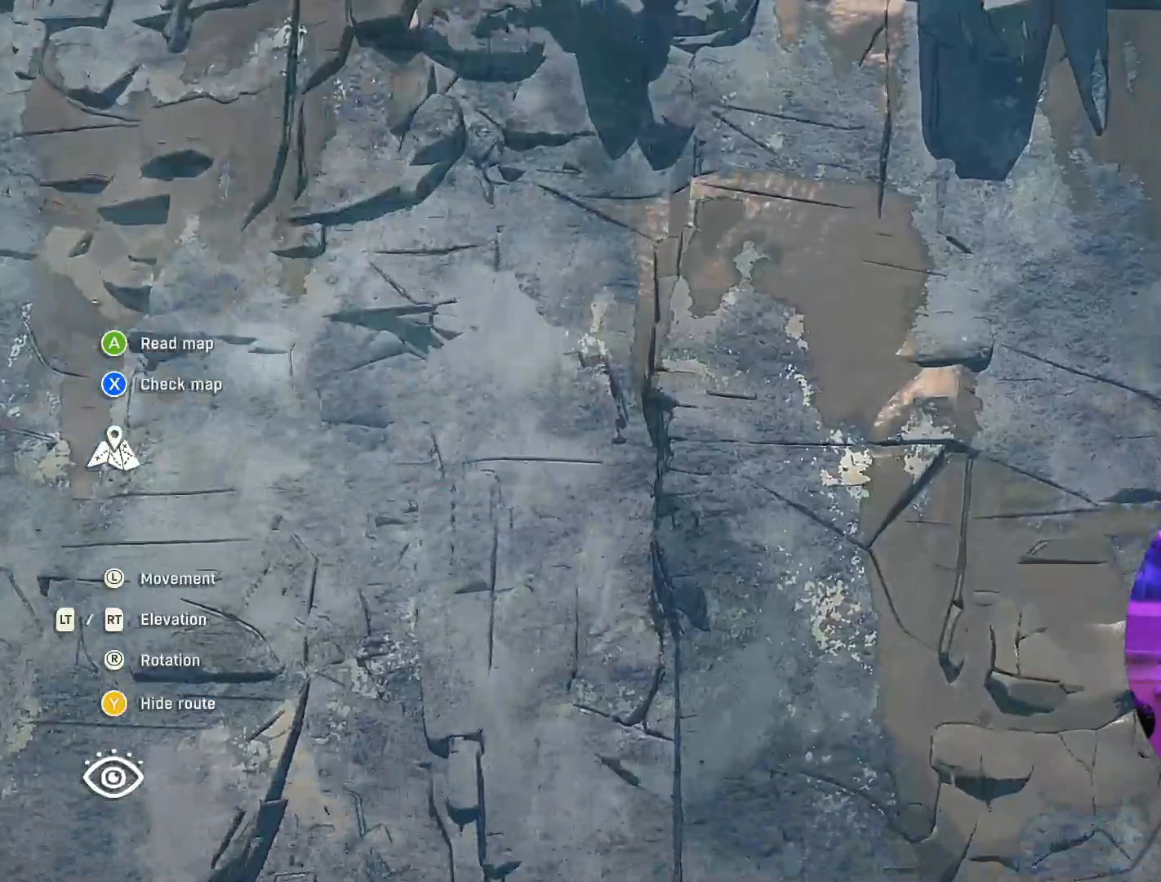
{"buttons": [], "left_stick": "center", "right_stick": "center", "events": [[33, "left_stick", "up"], [100, "L2", "up"], [400, "left_stick", "center"]]}
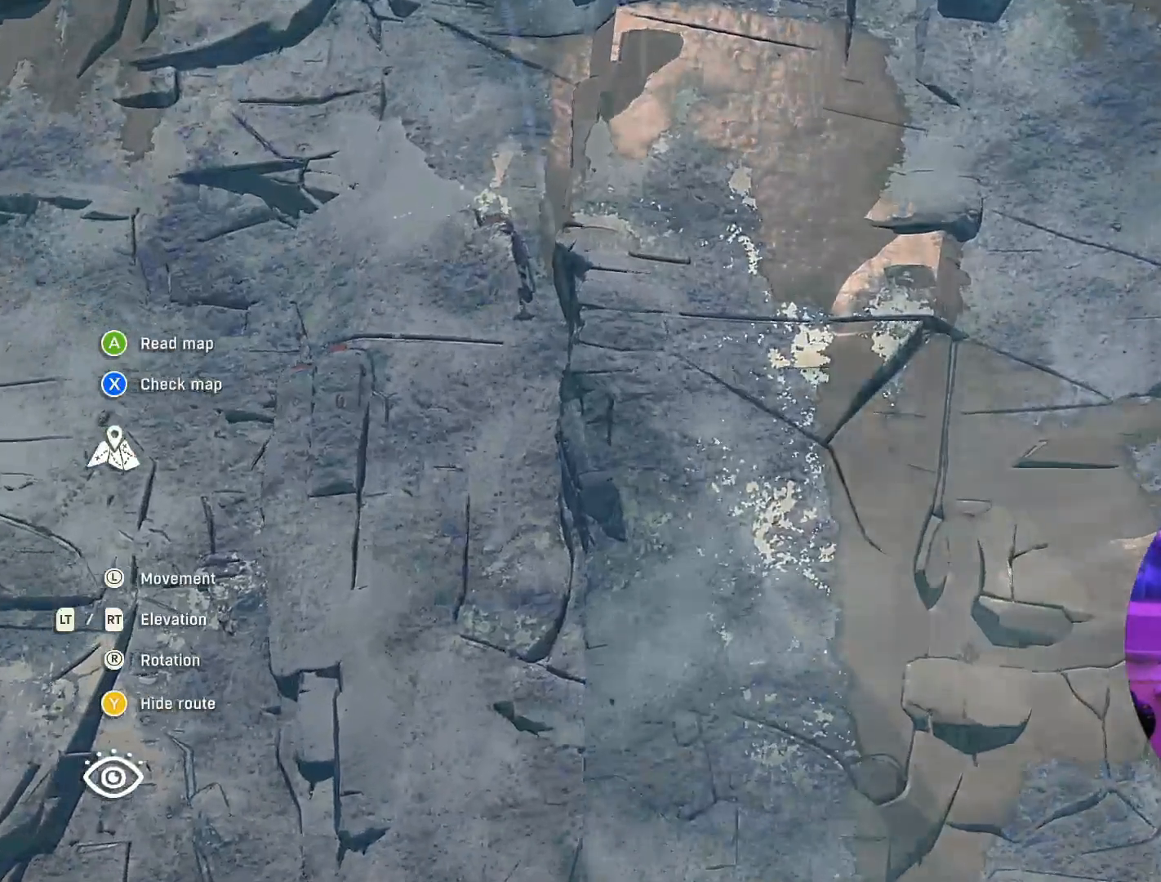
{"buttons": [], "left_stick": "center", "right_stick": "center", "events": [[283, "left_stick", "up-left"], [483, "left_stick", "center"]]}